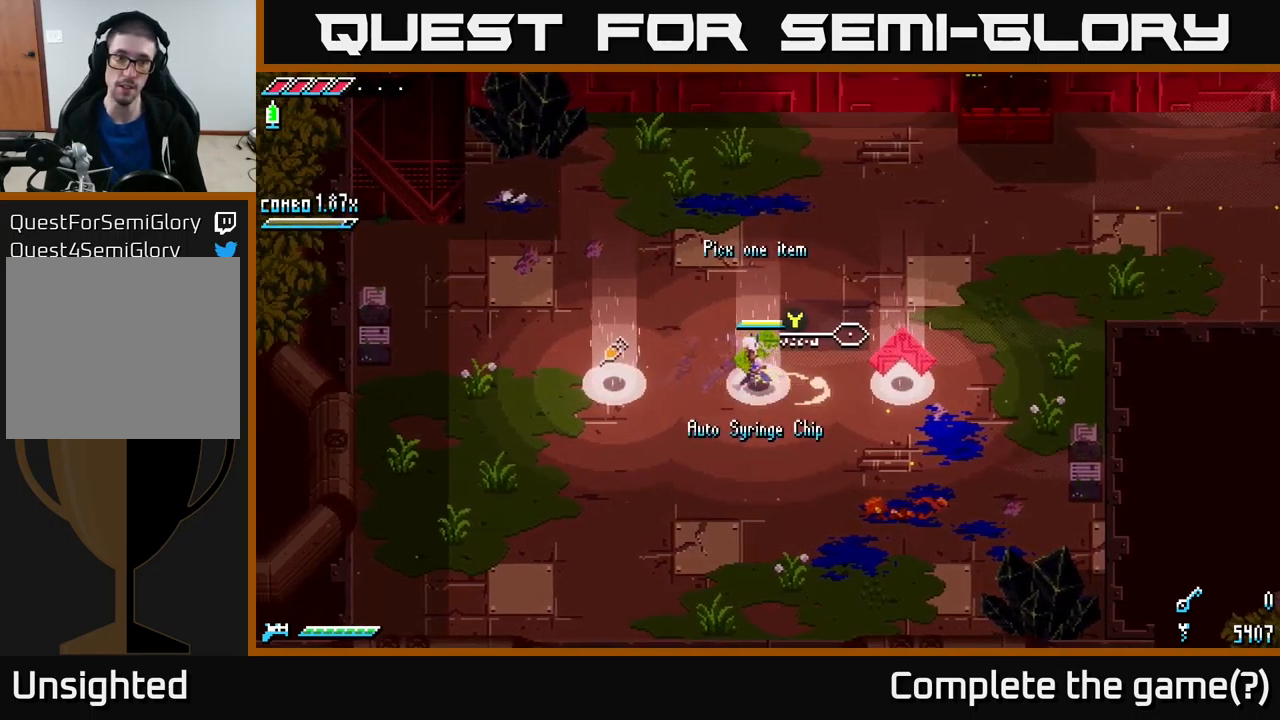
Gameplay with a controller (Xbox layout); each line is a JSON object with the inputs held at the frame after it. "events" lists button and stick changes between this image and that frame as [ms after this image, input, new state], when the widget could be followed in between.
{"buttons": [], "left_stick": "center", "right_stick": "center", "events": [[216, "X", "up"], [316, "left_stick", "center"]]}
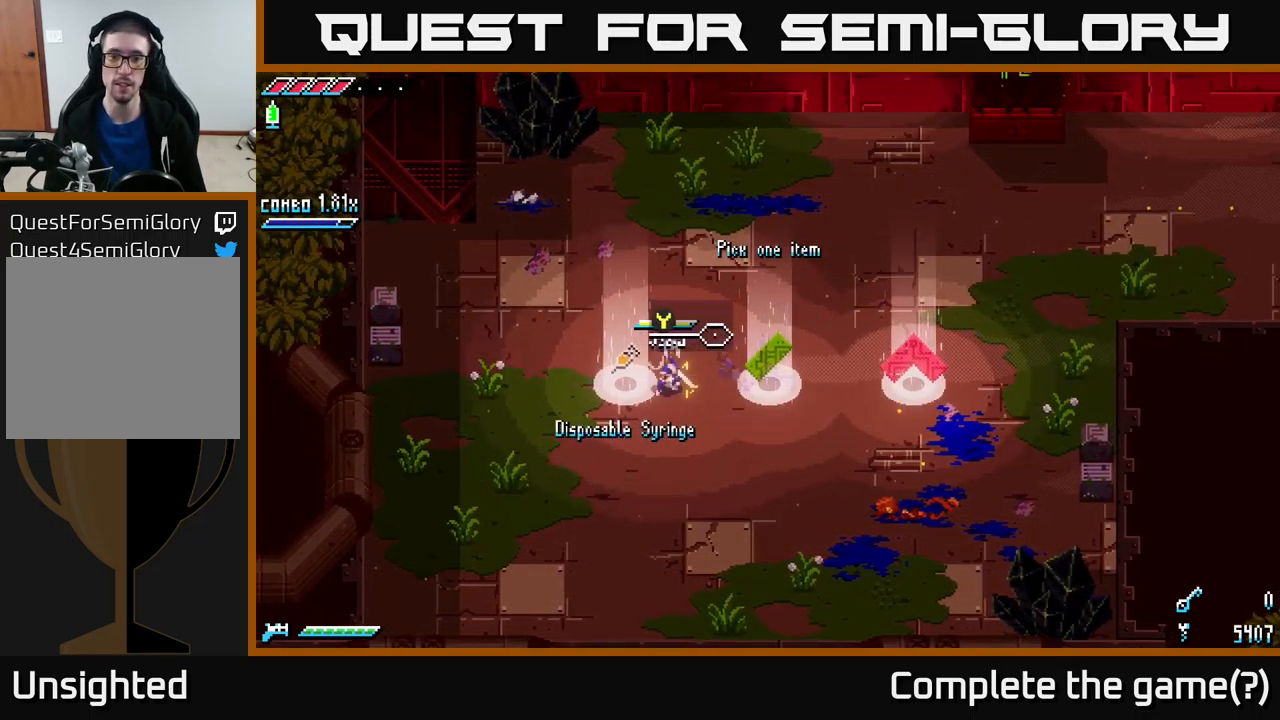
{"buttons": ["X"], "left_stick": "right", "right_stick": "center", "events": [[116, "left_stick", "right"], [183, "X", "down"]]}
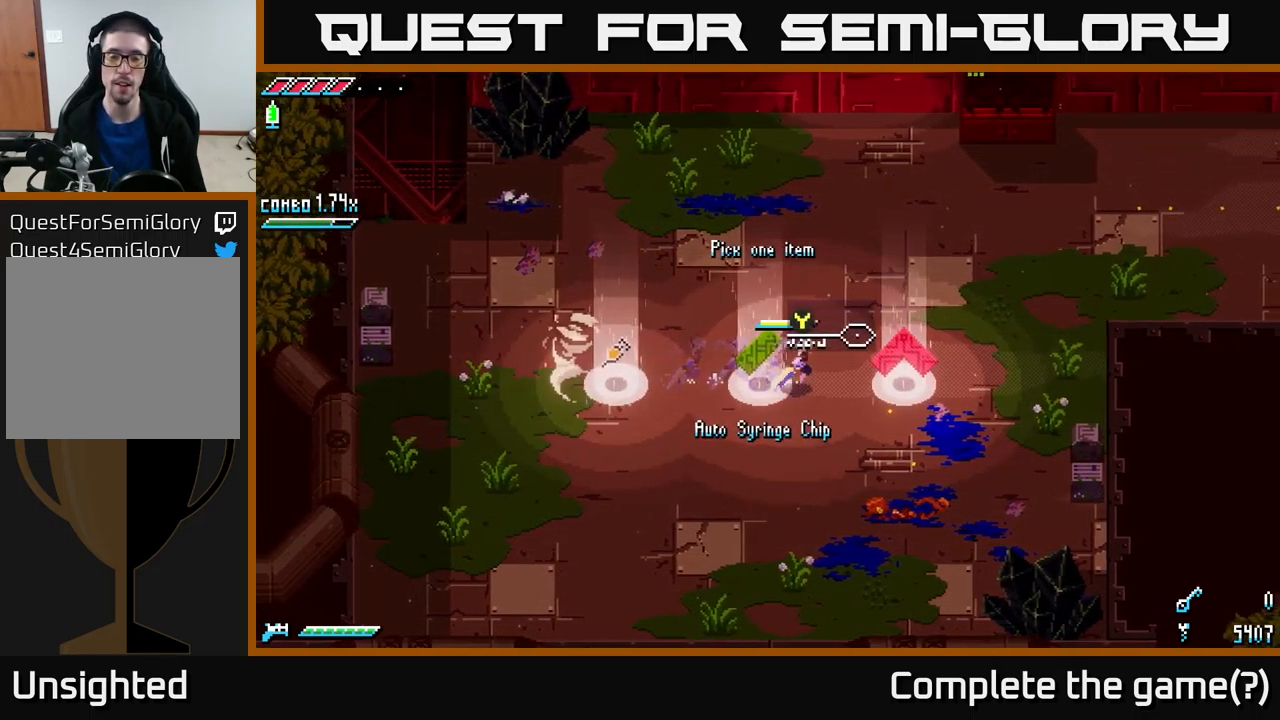
{"buttons": ["X"], "left_stick": "left", "right_stick": "center", "events": [[133, "X", "up"], [166, "left_stick", "center"], [300, "left_stick", "left"], [433, "X", "down"]]}
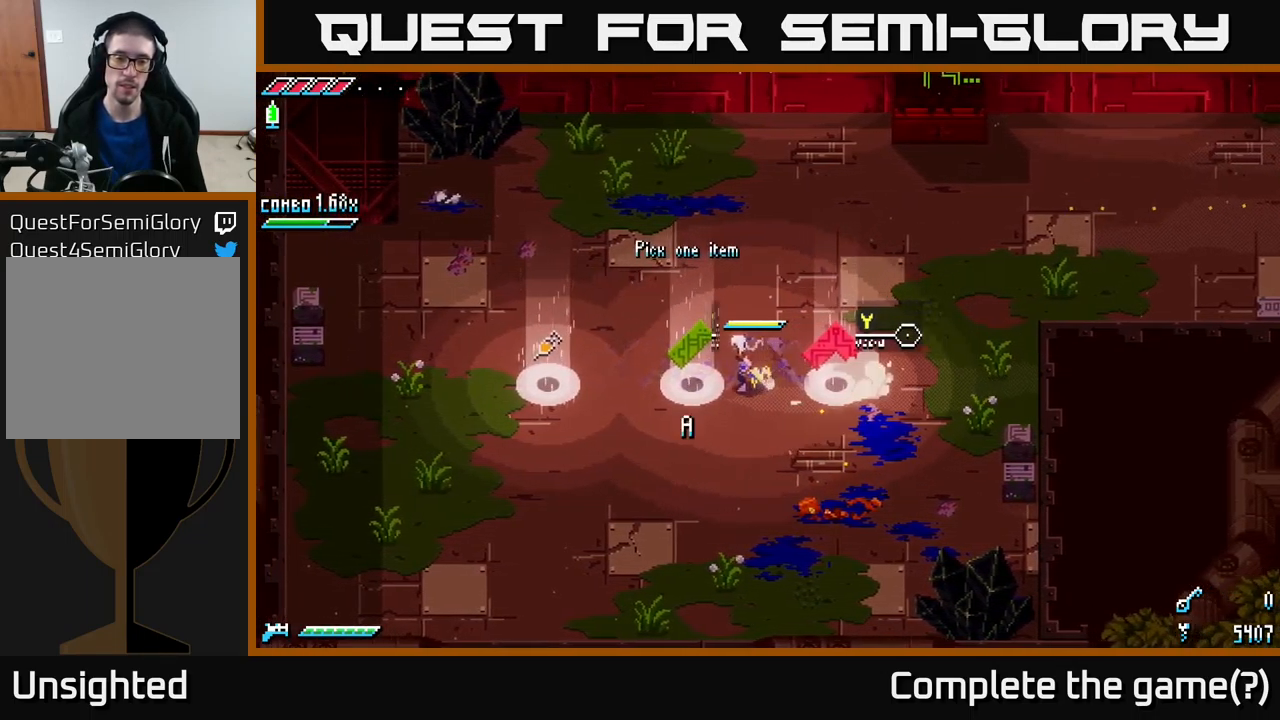
{"buttons": [], "left_stick": "center", "right_stick": "center", "events": [[66, "X", "up"], [100, "left_stick", "center"]]}
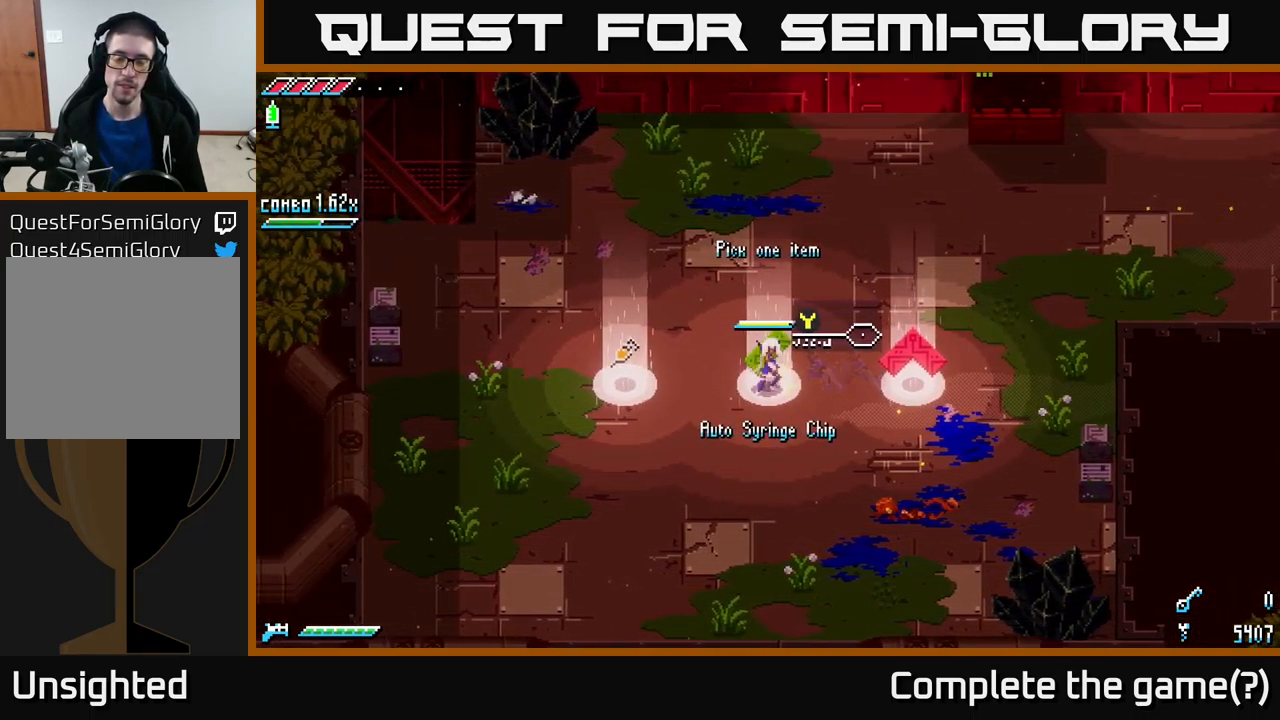
{"buttons": [], "left_stick": "center", "right_stick": "center", "events": []}
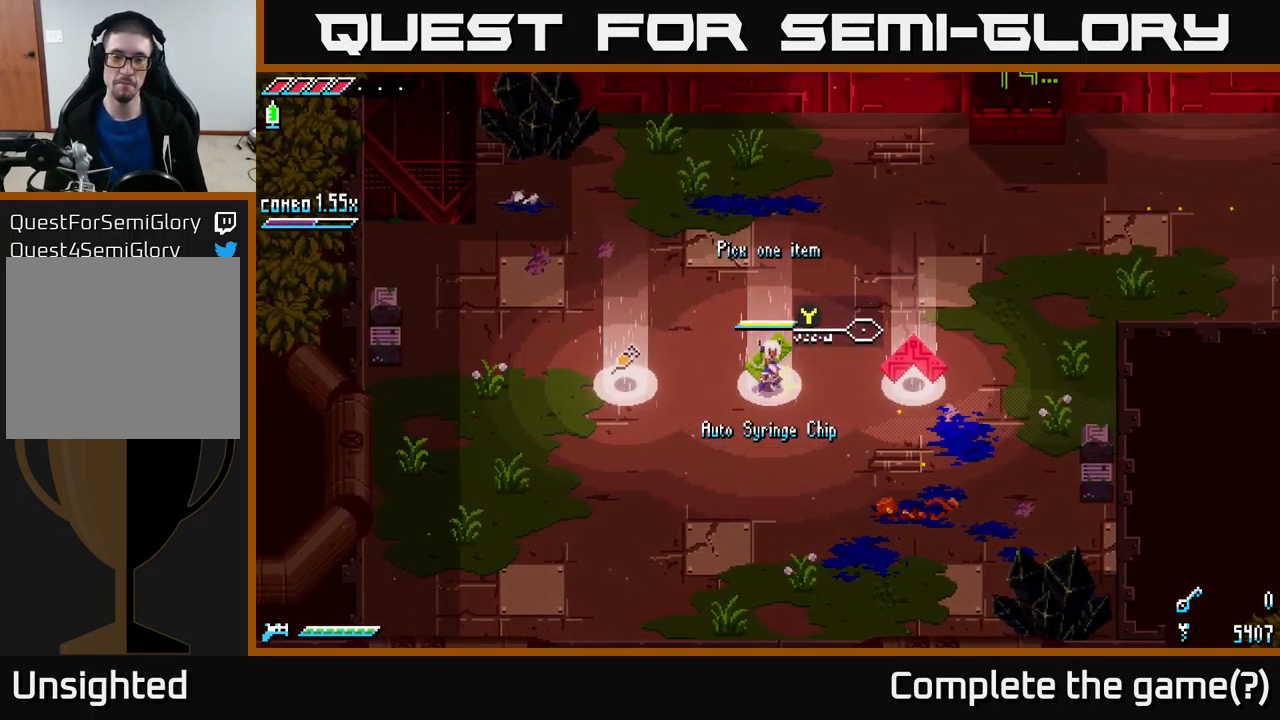
{"buttons": [], "left_stick": "center", "right_stick": "center", "events": []}
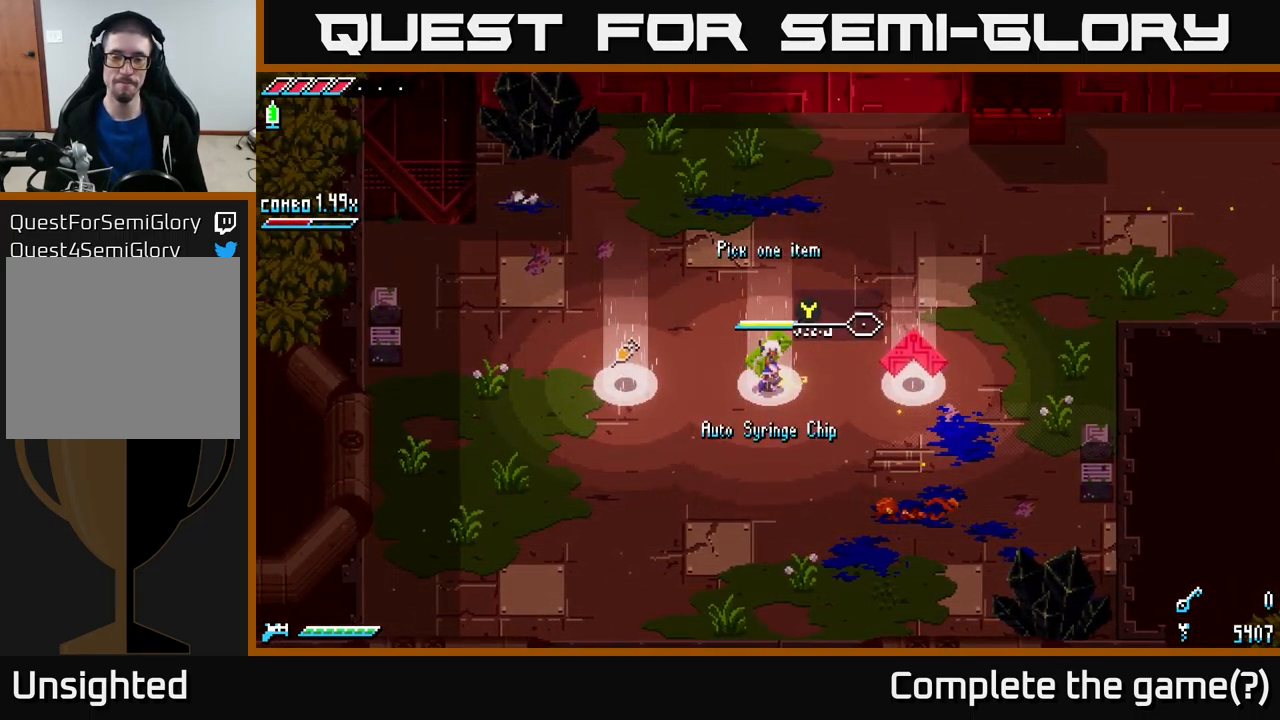
{"buttons": [], "left_stick": "center", "right_stick": "center", "events": []}
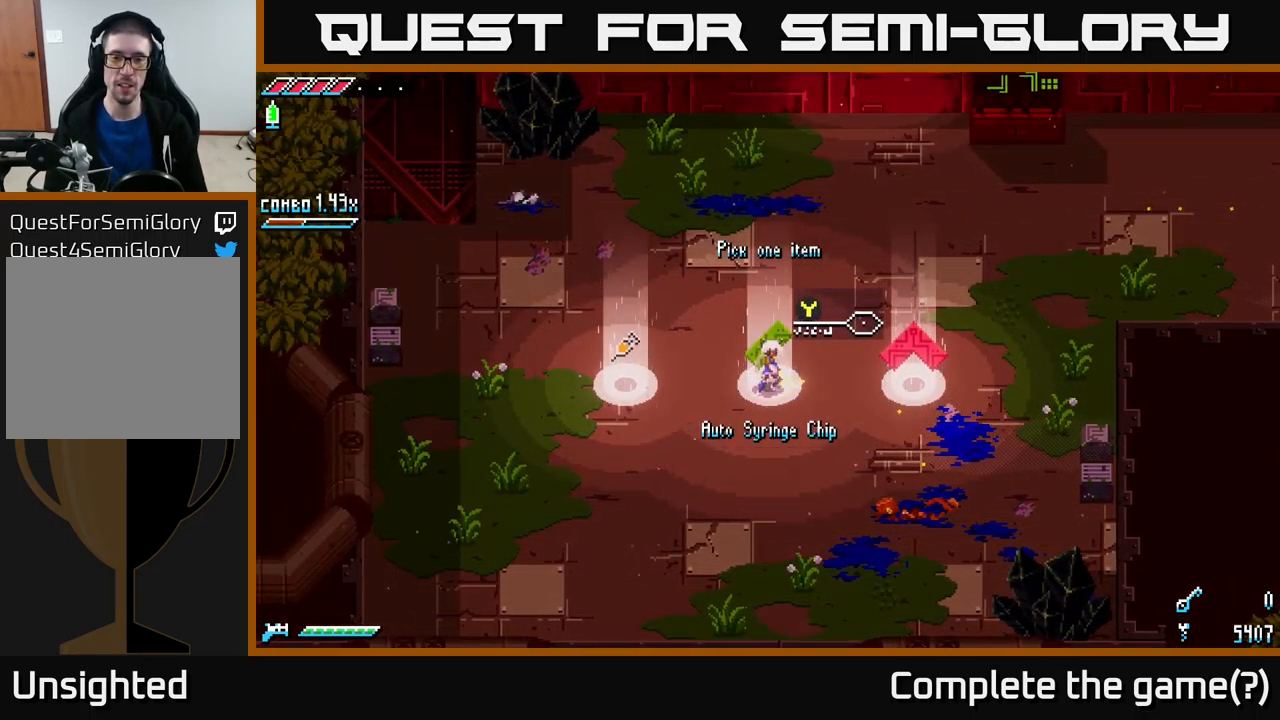
{"buttons": [], "left_stick": "center", "right_stick": "center", "events": []}
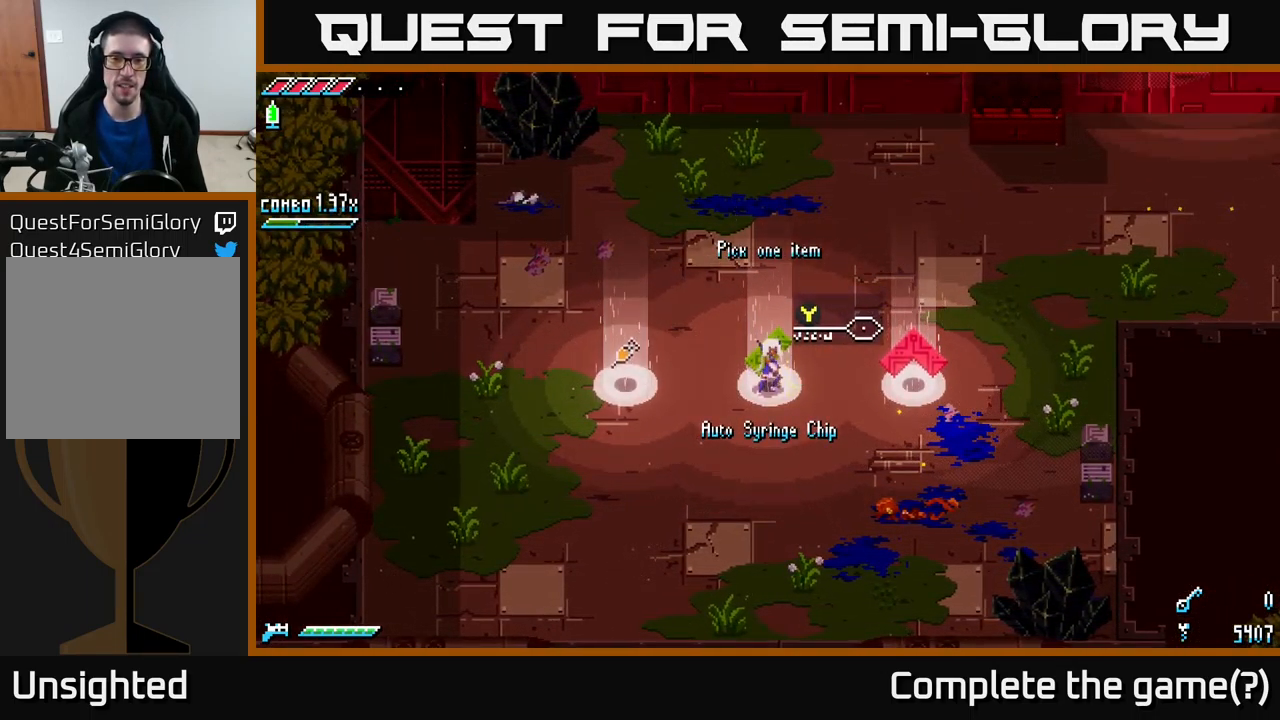
{"buttons": [], "left_stick": "center", "right_stick": "center", "events": [[333, "Y", "down"], [383, "Y", "up"]]}
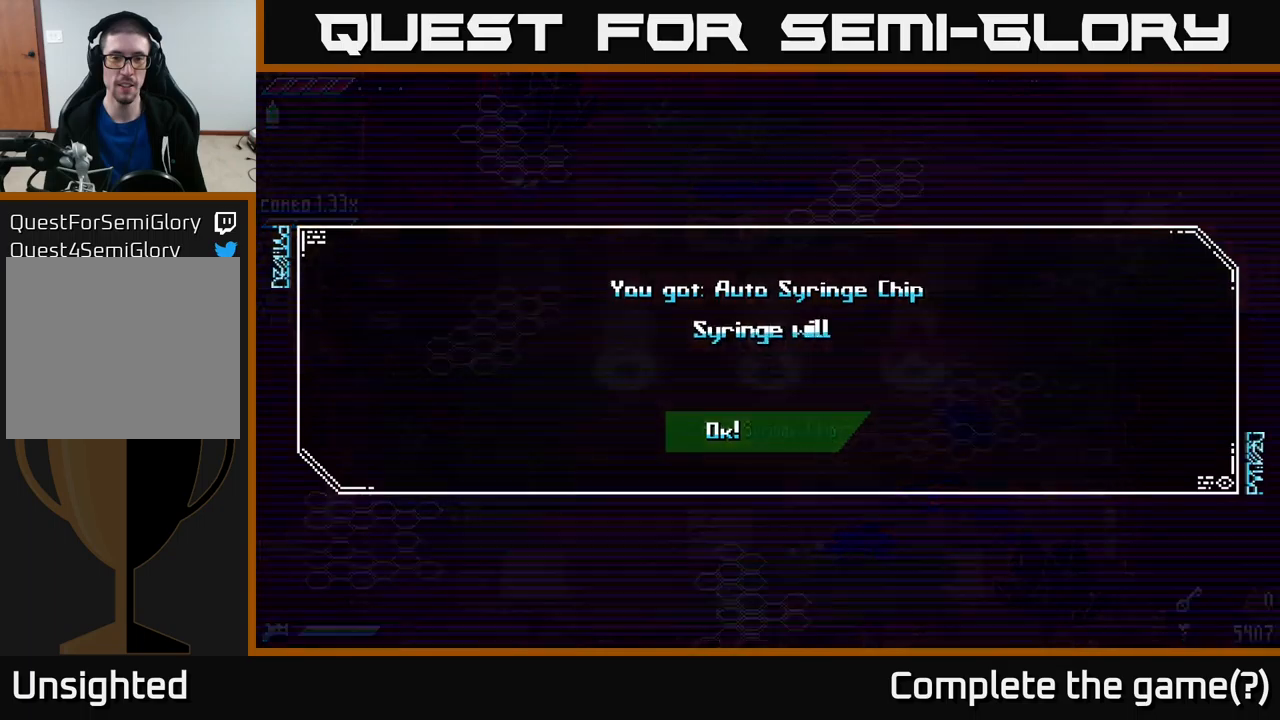
{"buttons": [], "left_stick": "center", "right_stick": "center", "events": []}
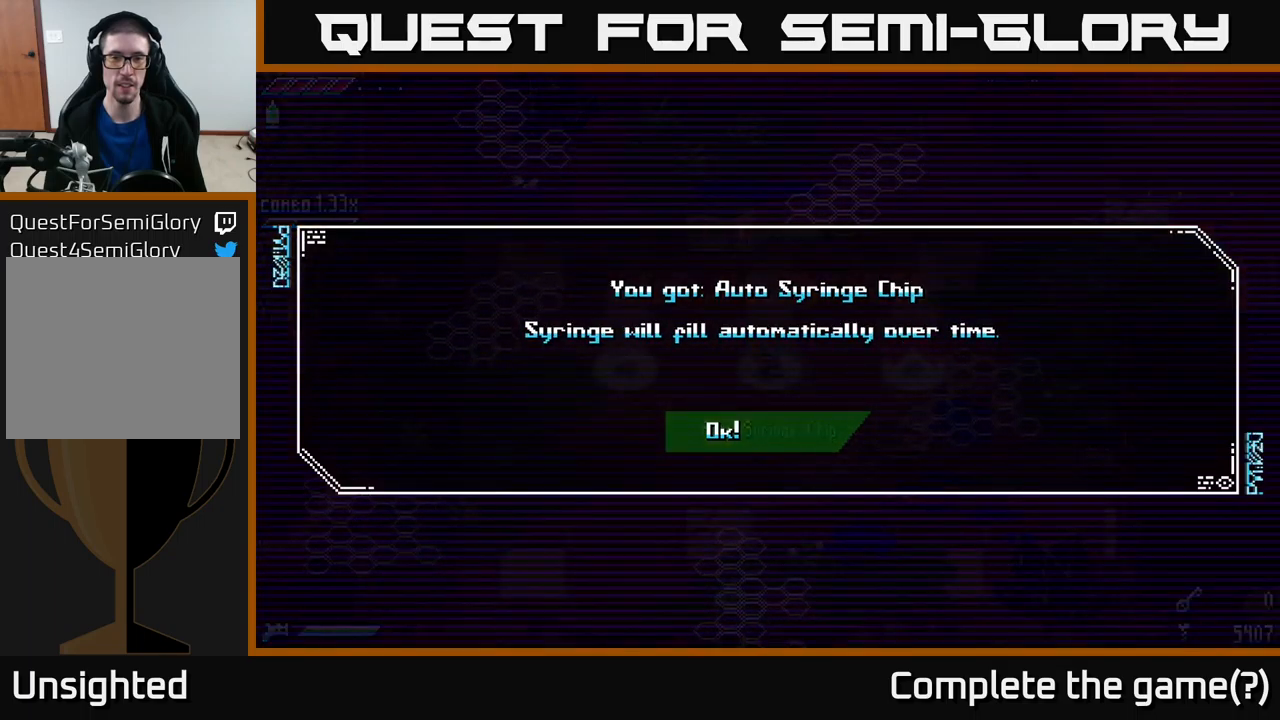
{"buttons": [], "left_stick": "center", "right_stick": "center", "events": []}
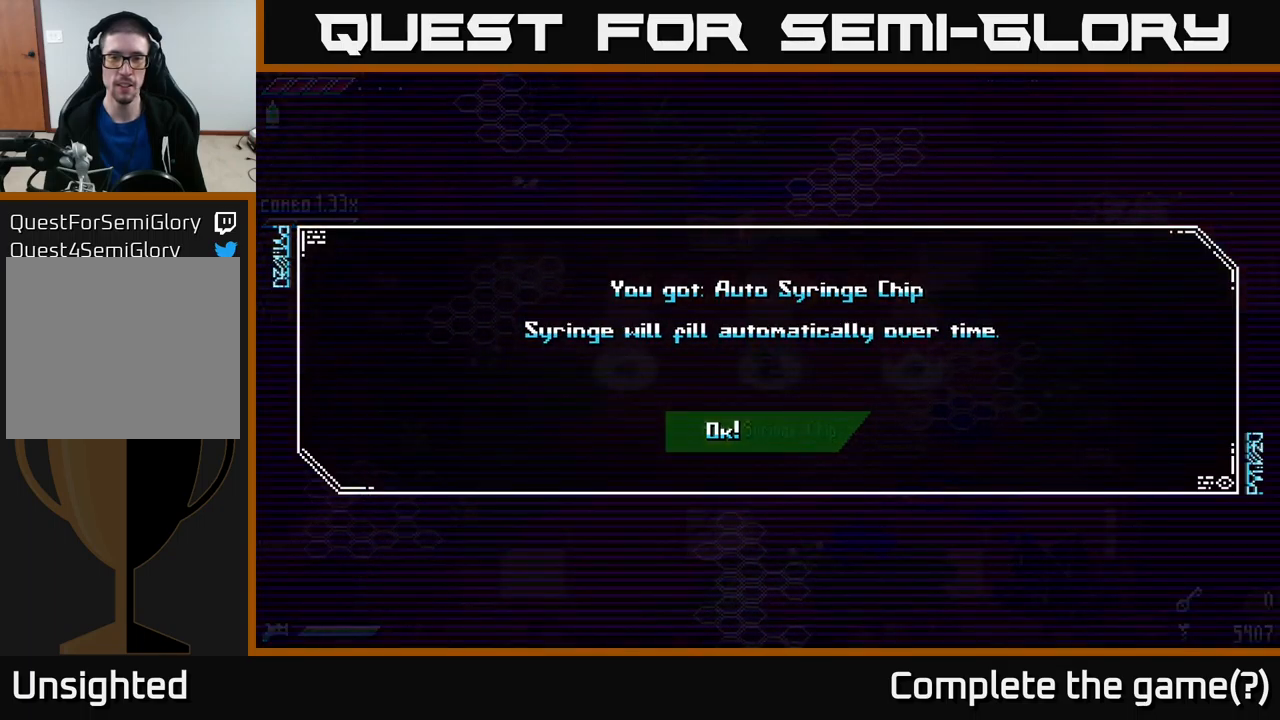
{"buttons": [], "left_stick": "center", "right_stick": "center", "events": []}
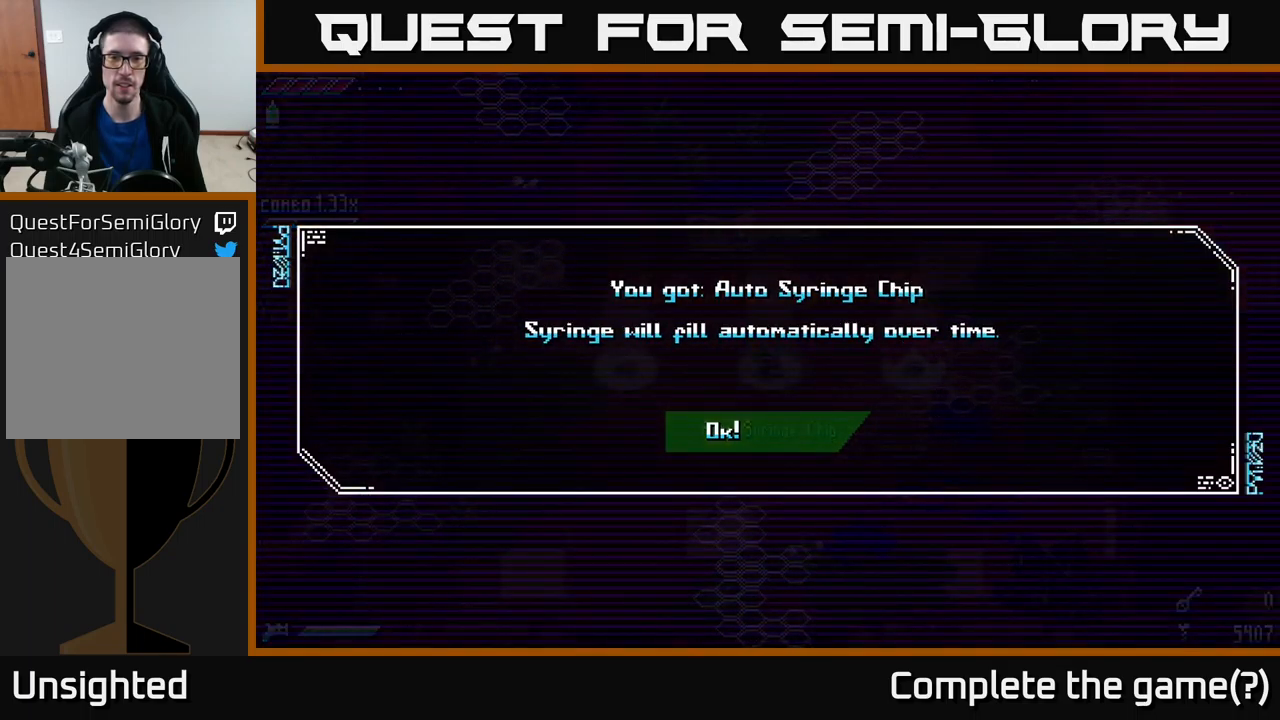
{"buttons": [], "left_stick": "center", "right_stick": "center", "events": []}
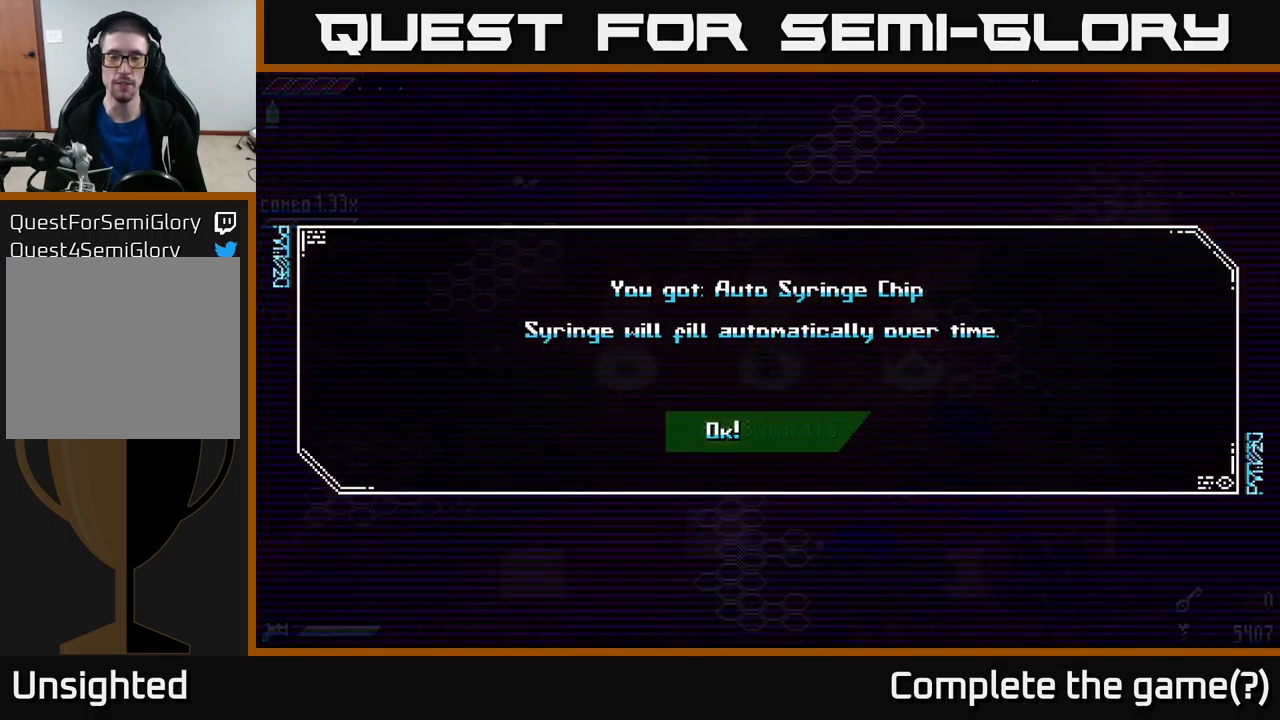
{"buttons": [], "left_stick": "center", "right_stick": "center", "events": []}
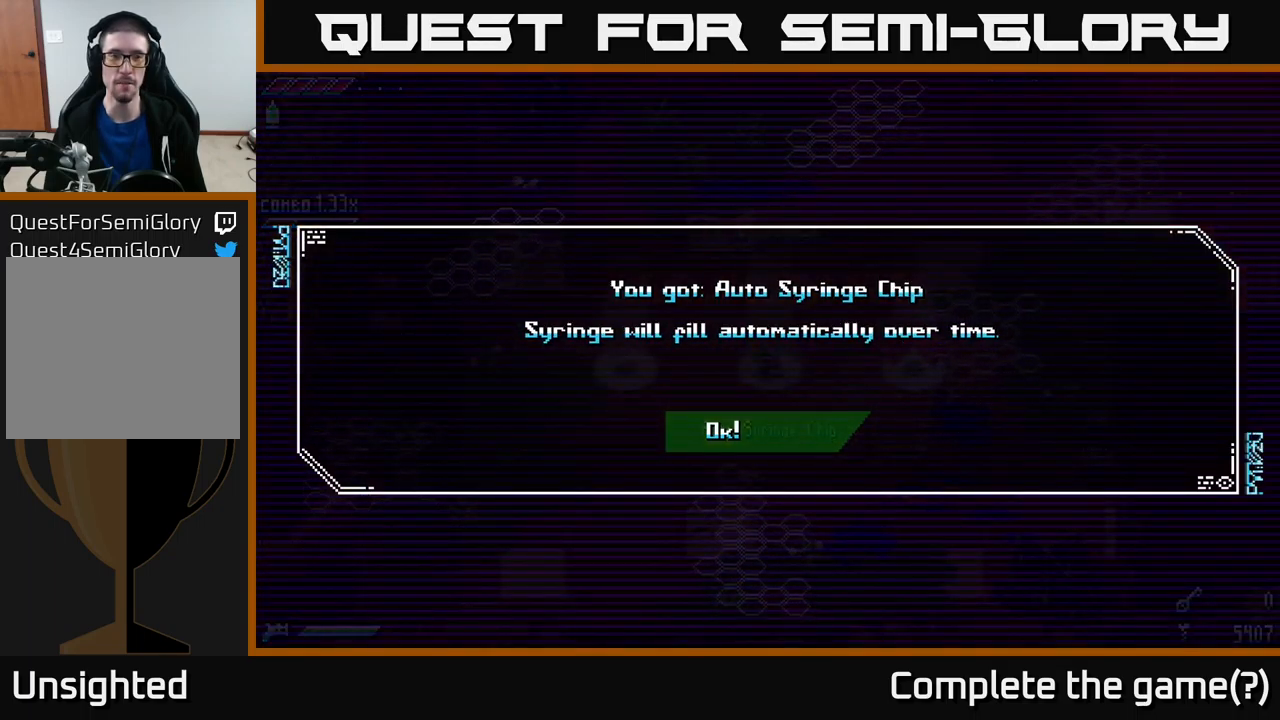
{"buttons": [], "left_stick": "center", "right_stick": "center", "events": [[67, "A", "down"], [150, "A", "up"]]}
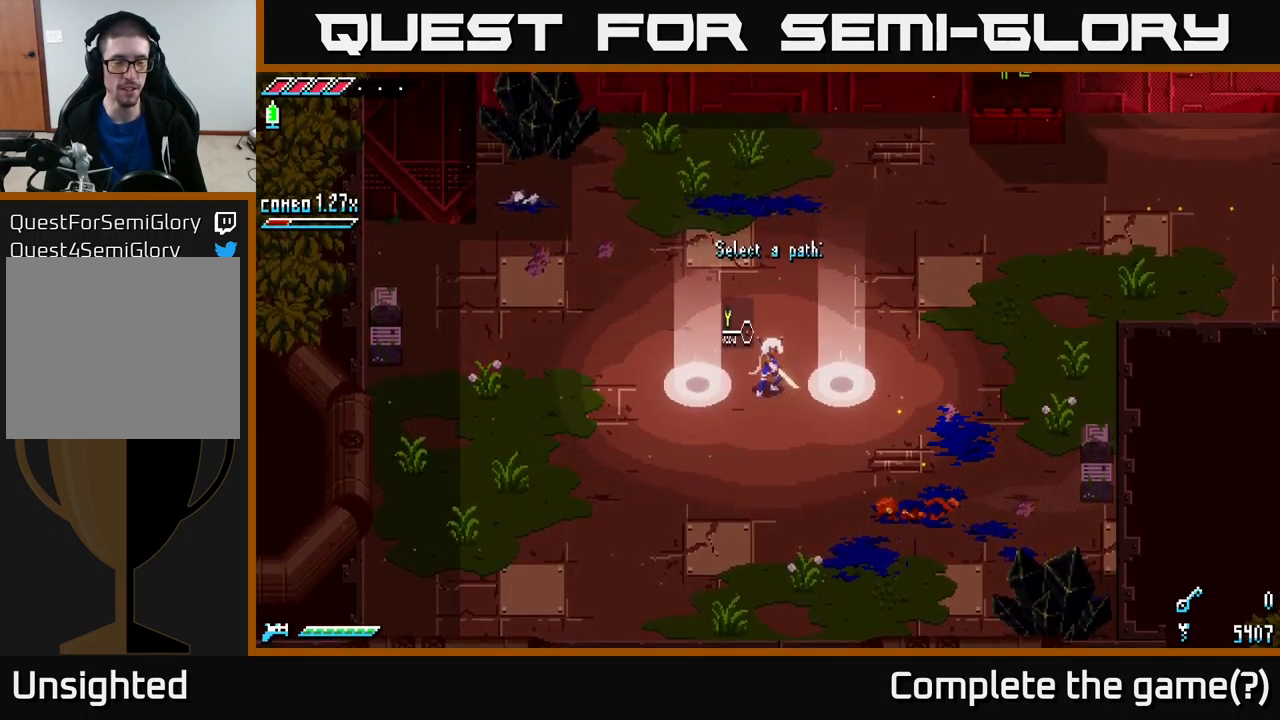
{"buttons": [], "left_stick": "center", "right_stick": "center", "events": []}
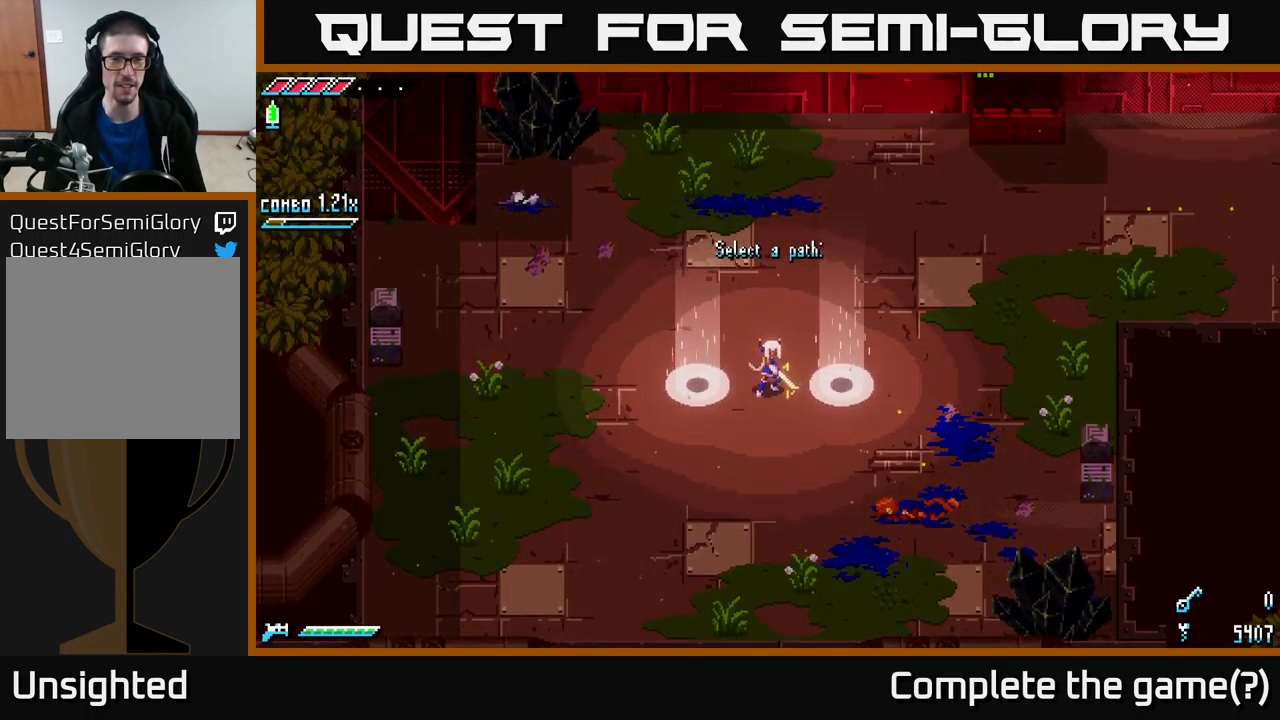
{"buttons": [], "left_stick": "left", "right_stick": "center", "events": [[500, "left_stick", "left"]]}
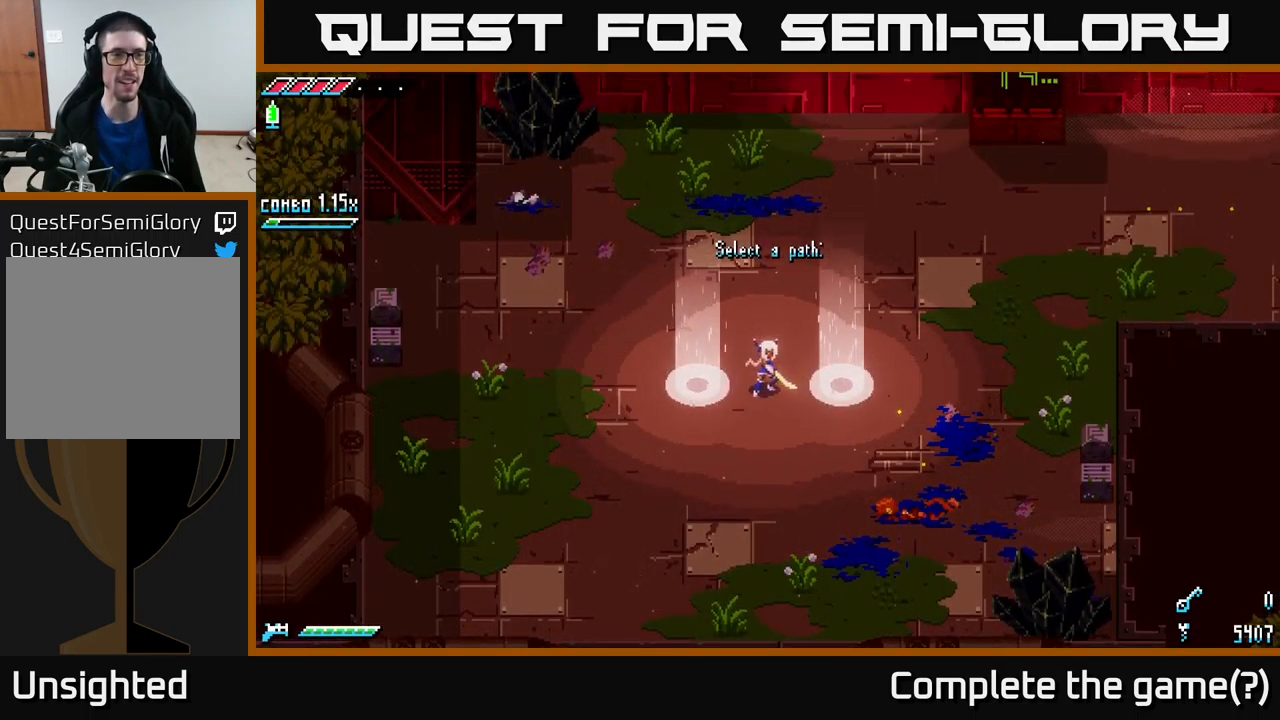
{"buttons": [], "left_stick": "center", "right_stick": "center", "events": [[233, "left_stick", "center"]]}
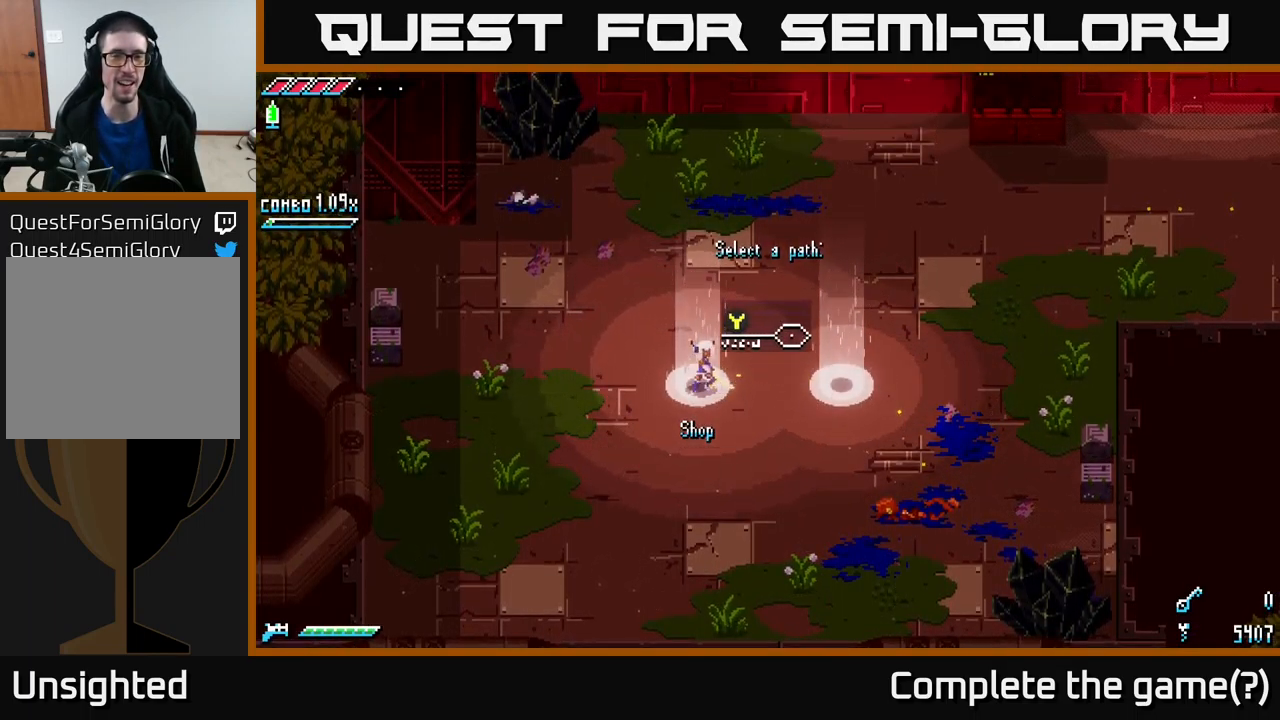
{"buttons": [], "left_stick": "center", "right_stick": "center", "events": [[133, "left_stick", "right"], [250, "X", "down"], [400, "X", "up"], [500, "left_stick", "center"]]}
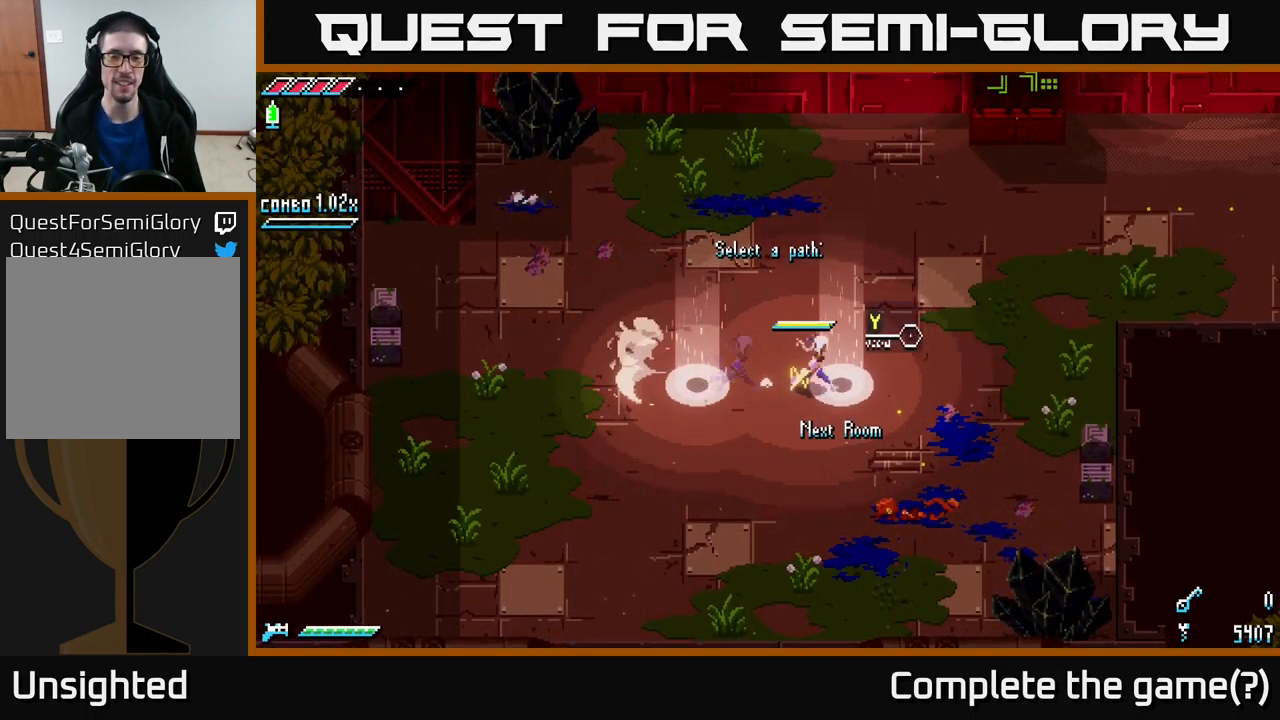
{"buttons": ["X"], "left_stick": "left", "right_stick": "center", "events": [[366, "left_stick", "left"], [433, "X", "down"]]}
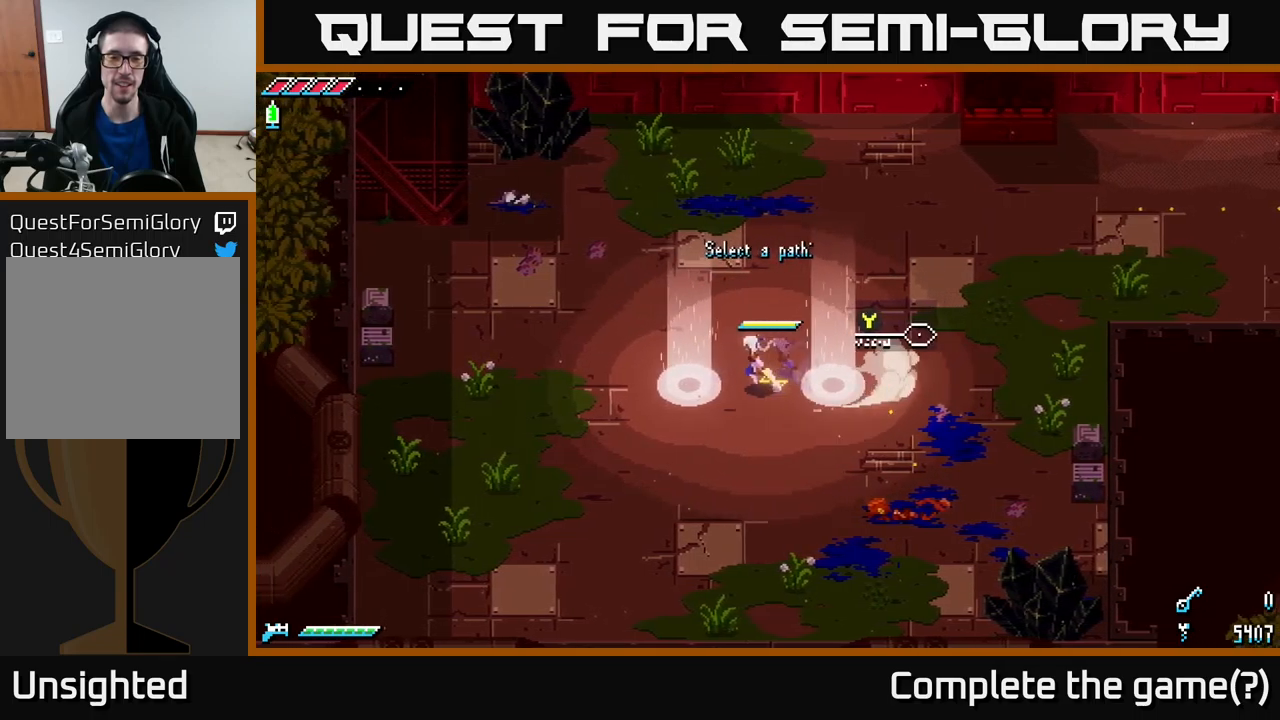
{"buttons": [], "left_stick": "center", "right_stick": "center", "events": [[50, "X", "up"], [167, "left_stick", "center"]]}
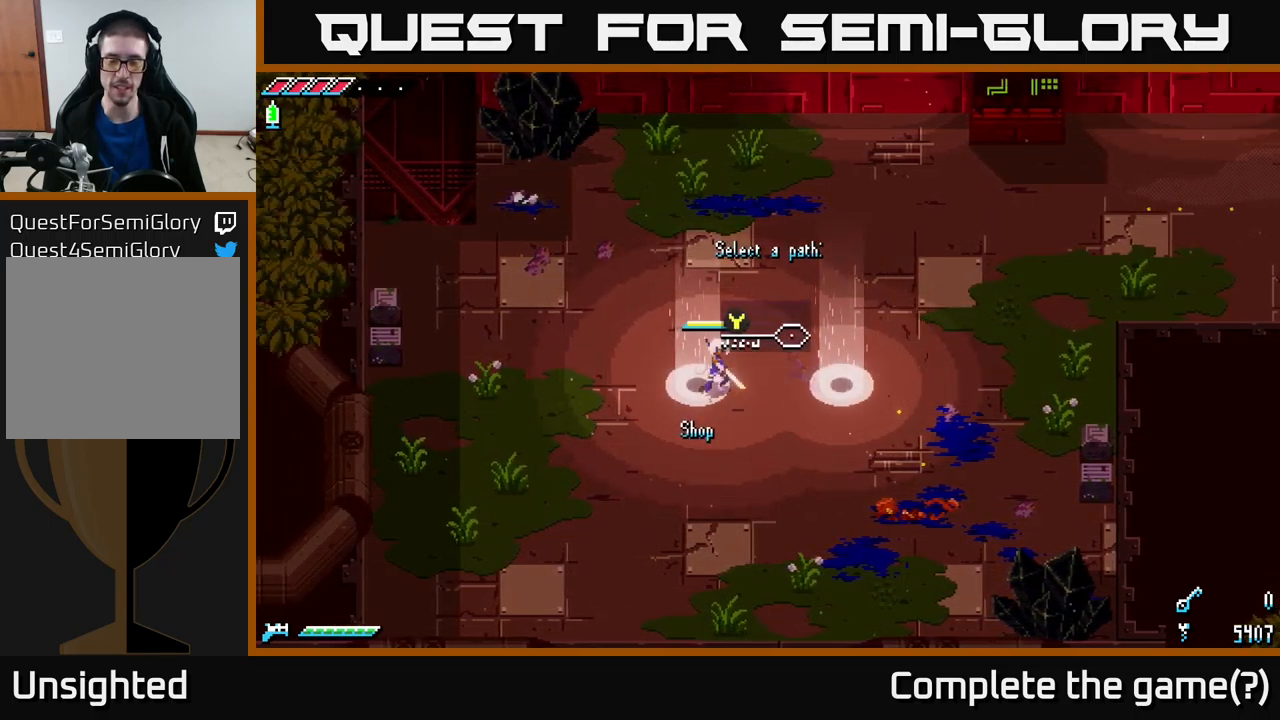
{"buttons": [], "left_stick": "left", "right_stick": "center", "events": [[284, "left_stick", "right"], [434, "left_stick", "left"]]}
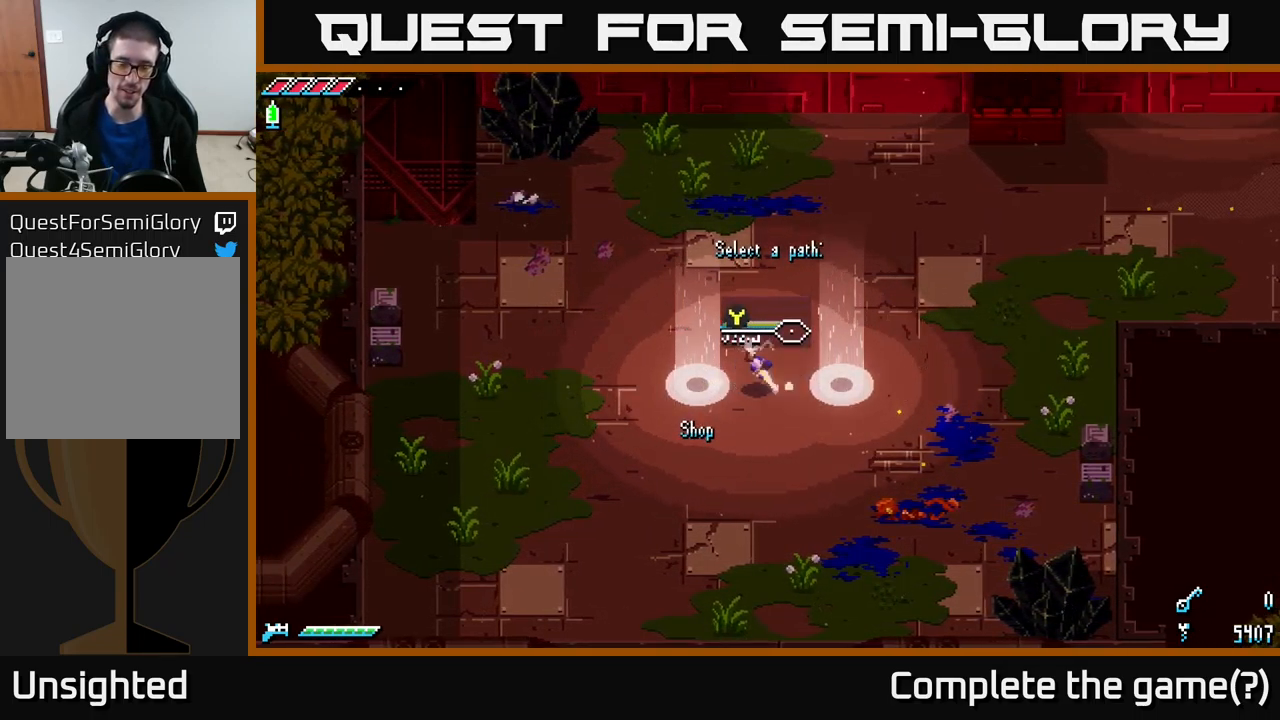
{"buttons": [], "left_stick": "center", "right_stick": "center", "events": [[217, "left_stick", "center"], [317, "left_stick", "left"], [484, "left_stick", "center"]]}
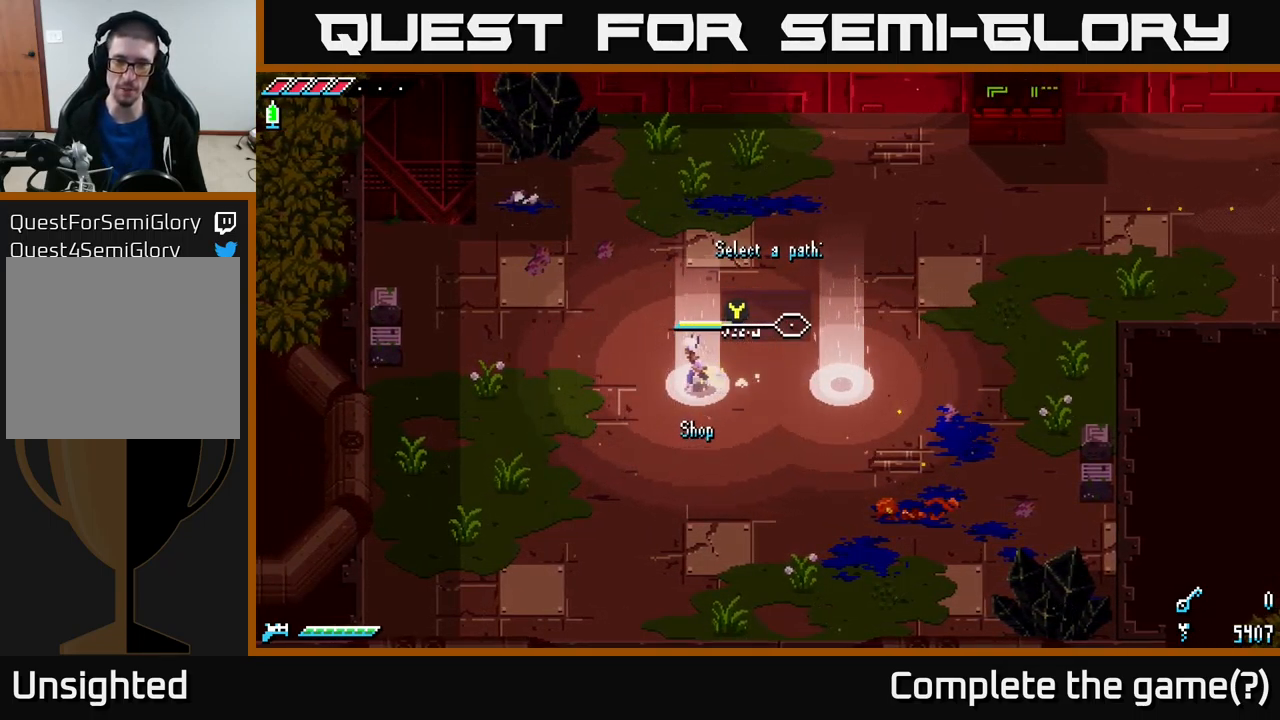
{"buttons": [], "left_stick": "center", "right_stick": "center", "events": [[200, "Y", "down"], [250, "Y", "up"]]}
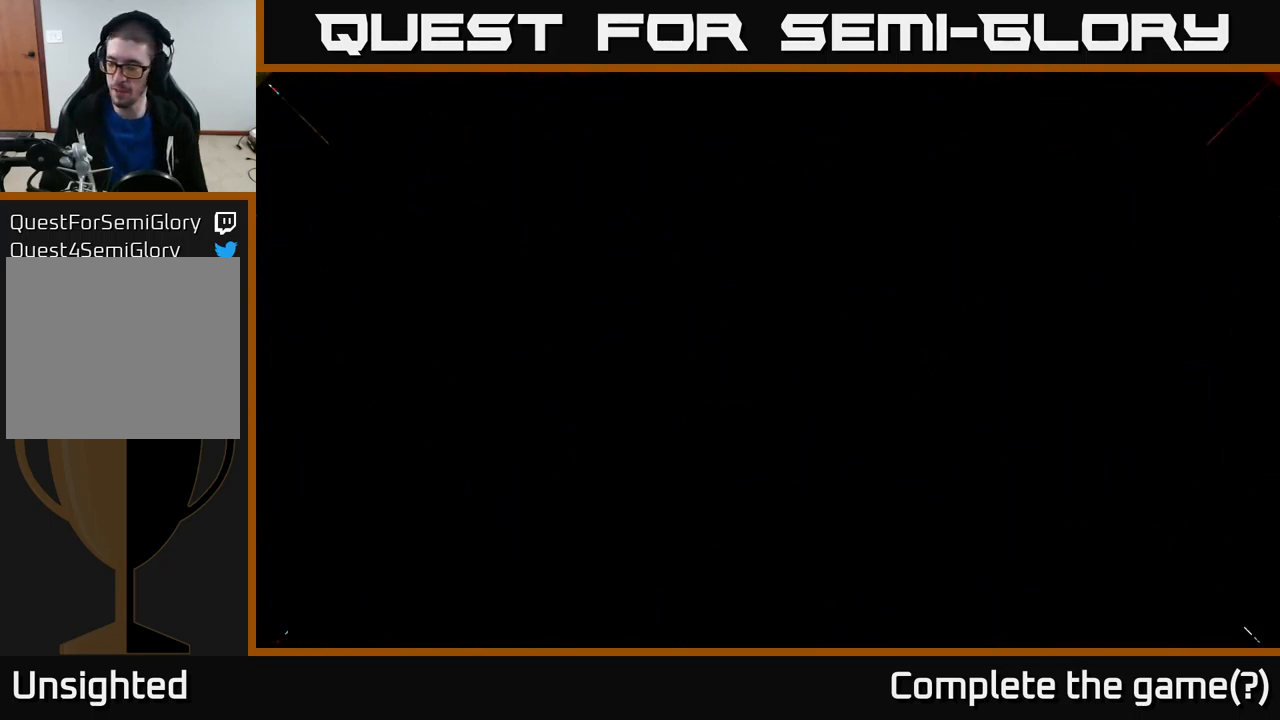
{"buttons": [], "left_stick": "center", "right_stick": "center", "events": []}
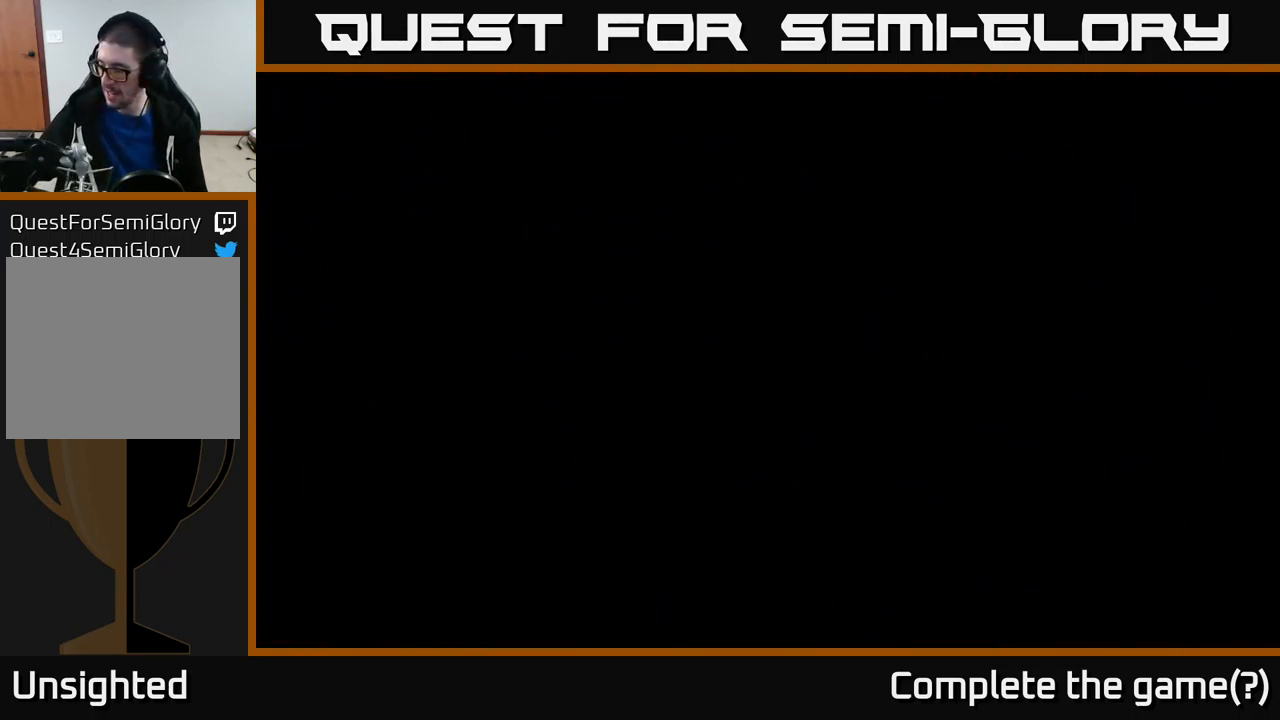
{"buttons": [], "left_stick": "center", "right_stick": "center", "events": []}
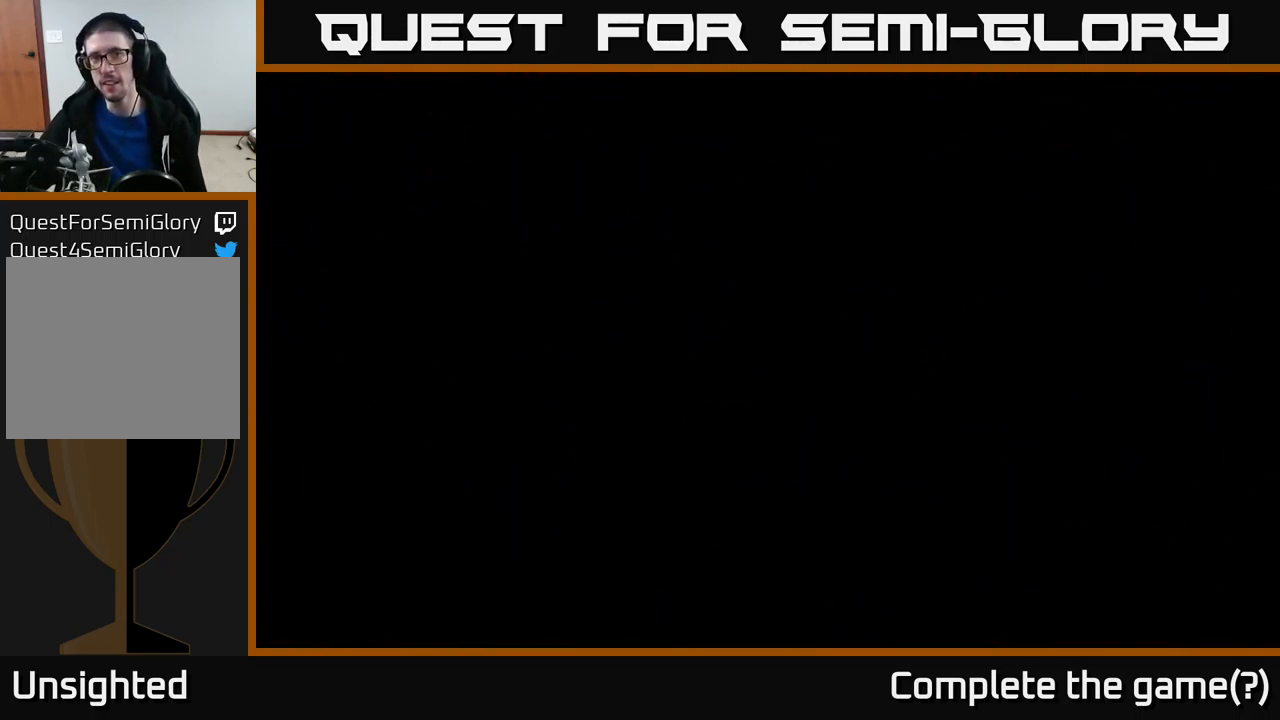
{"buttons": [], "left_stick": "center", "right_stick": "center", "events": []}
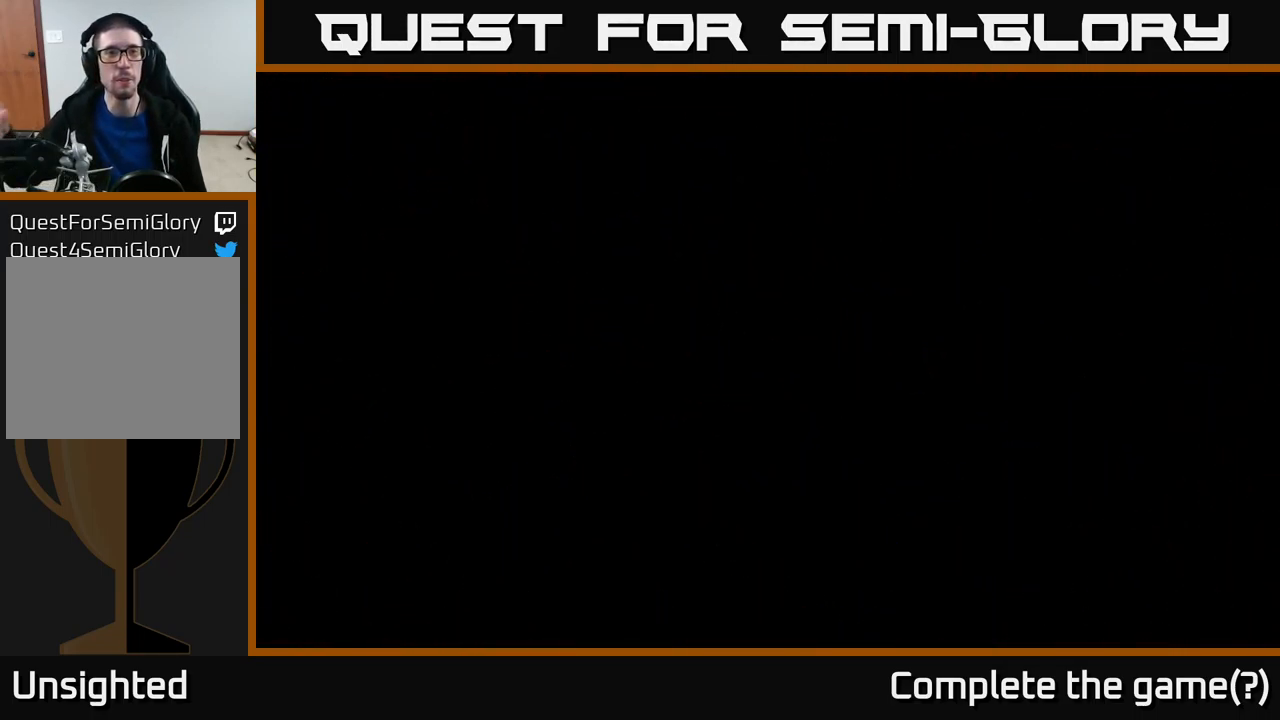
{"buttons": [], "left_stick": "center", "right_stick": "center", "events": []}
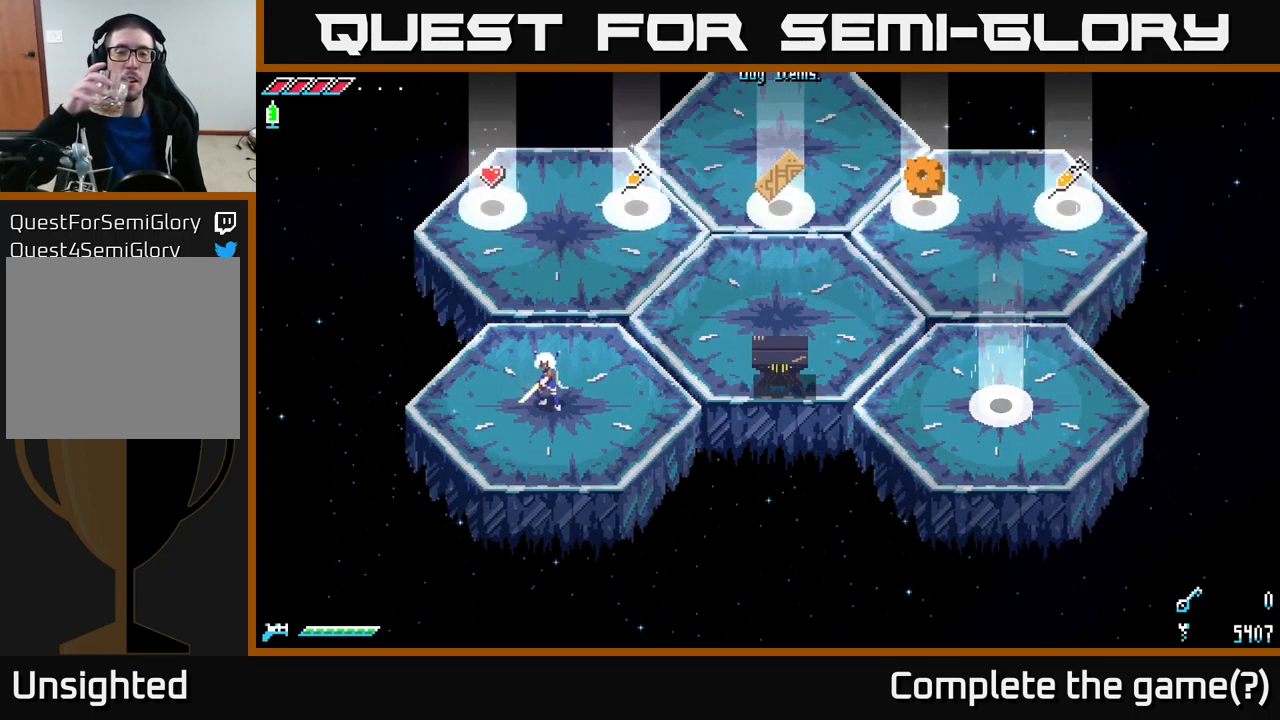
{"buttons": [], "left_stick": "center", "right_stick": "center", "events": []}
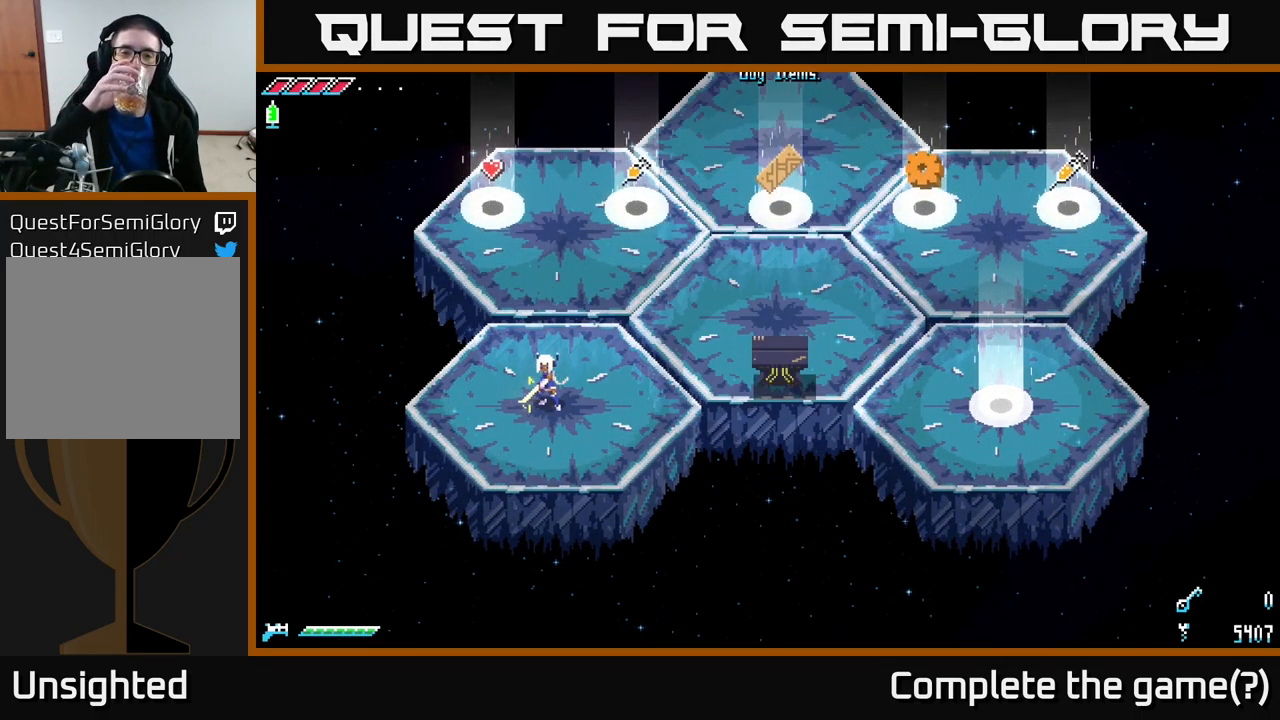
{"buttons": [], "left_stick": "center", "right_stick": "center", "events": []}
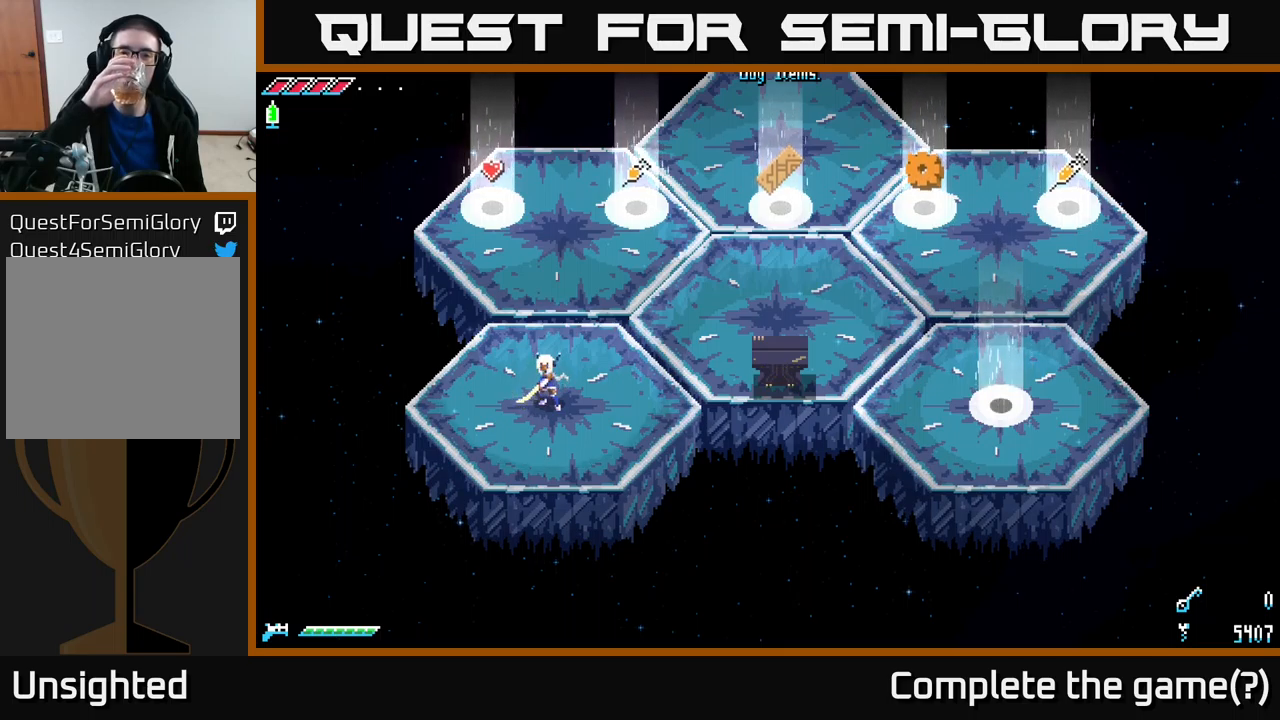
{"buttons": [], "left_stick": "center", "right_stick": "center", "events": []}